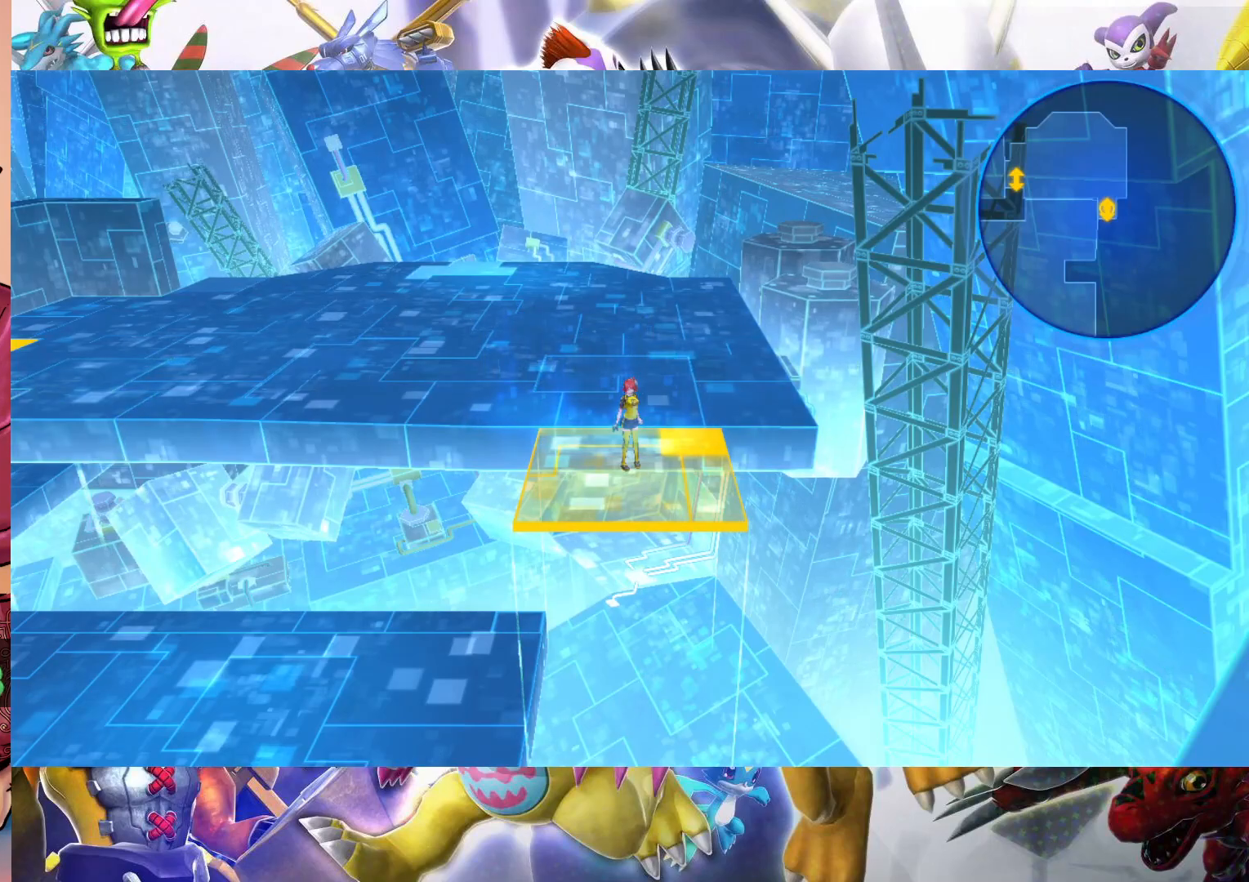
Gameplay with a controller (Nintendo layout); each line is a JSON object with the inputs held at the frame after it (dt_ms = milliseconds from this image to that frame). "events" lists button and stick changes between this image and that frame as [ms after this image, input, new state], when the widget could be followed in between. Not read: L3 R1 R3.
{"dt_ms": 500, "buttons": [], "left_stick": "left", "right_stick": "center", "events": []}
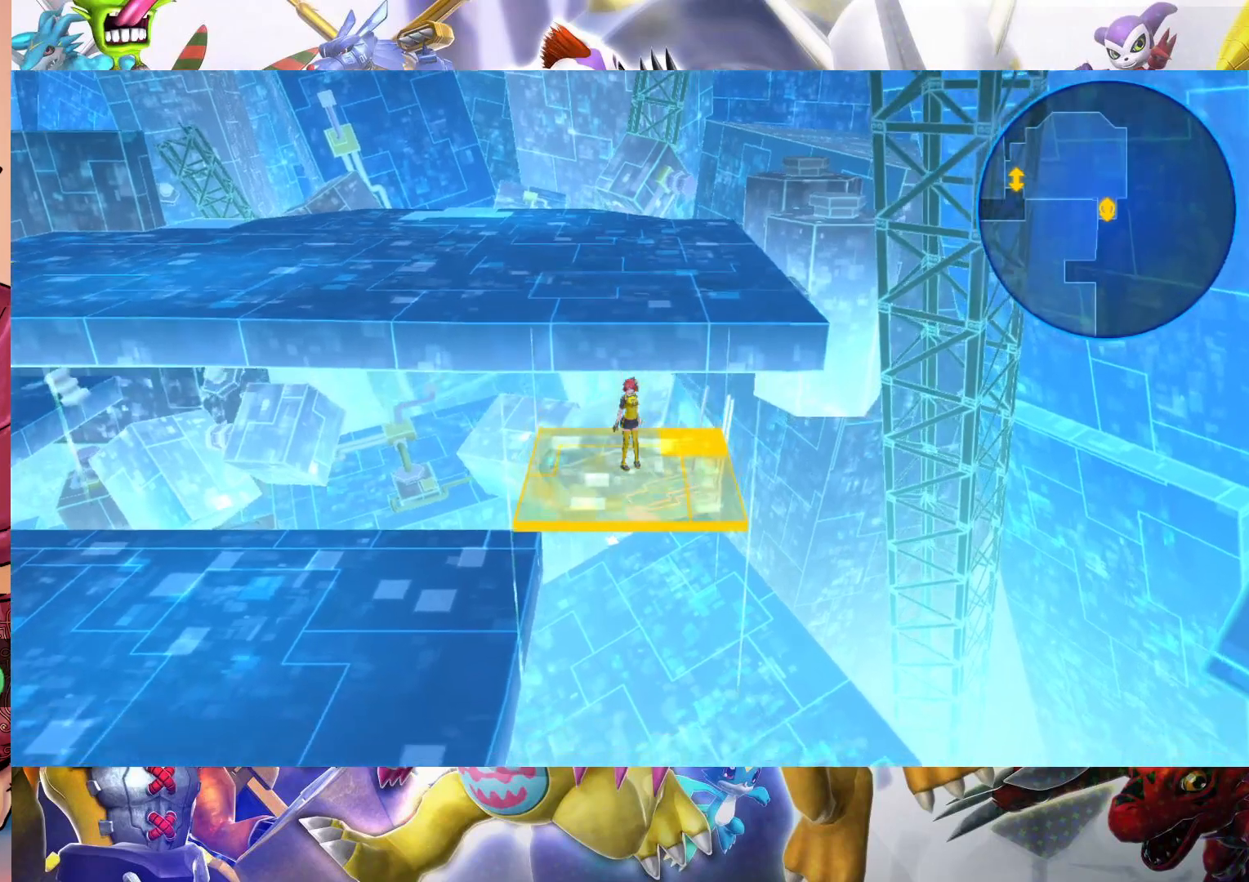
{"dt_ms": 500, "buttons": [], "left_stick": "left", "right_stick": "center", "events": []}
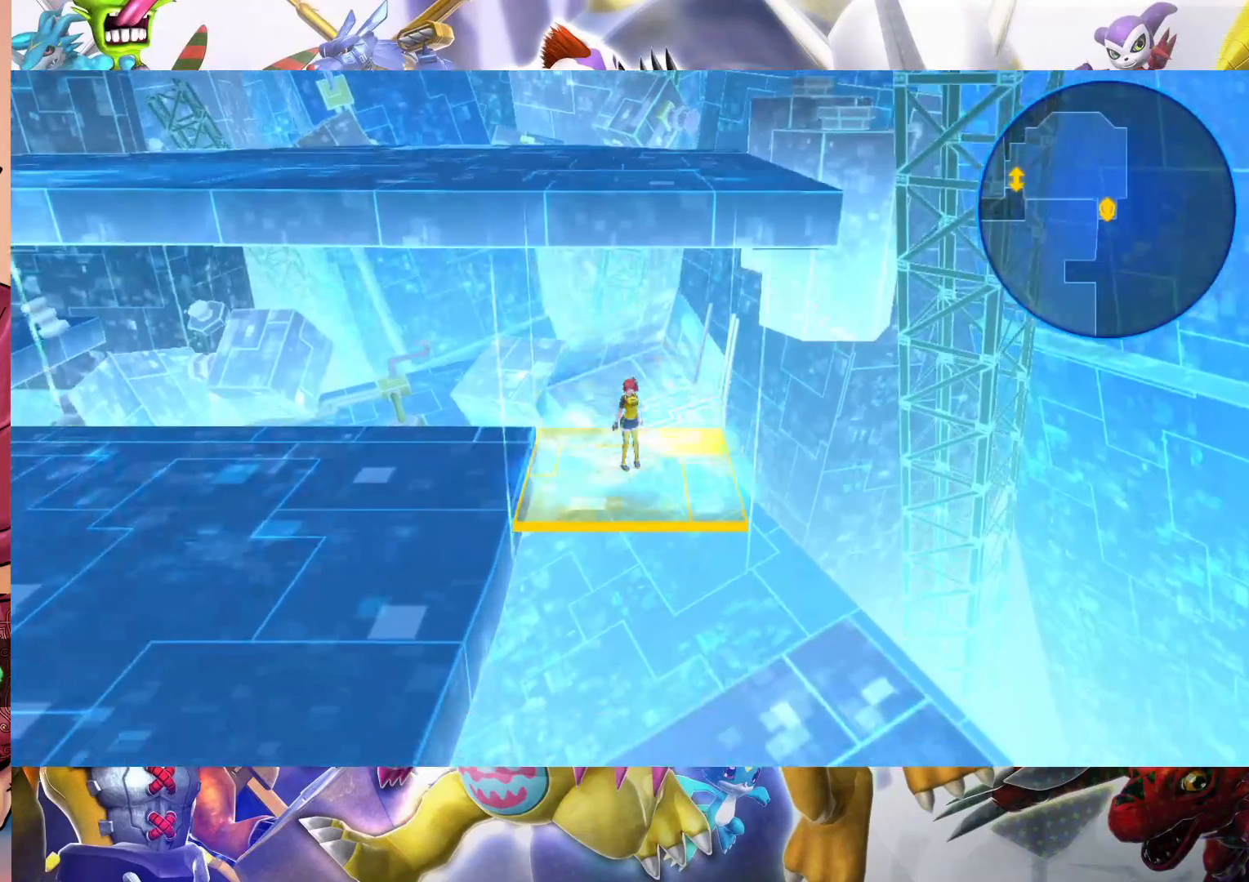
{"dt_ms": 500, "buttons": [], "left_stick": "left", "right_stick": "center", "events": []}
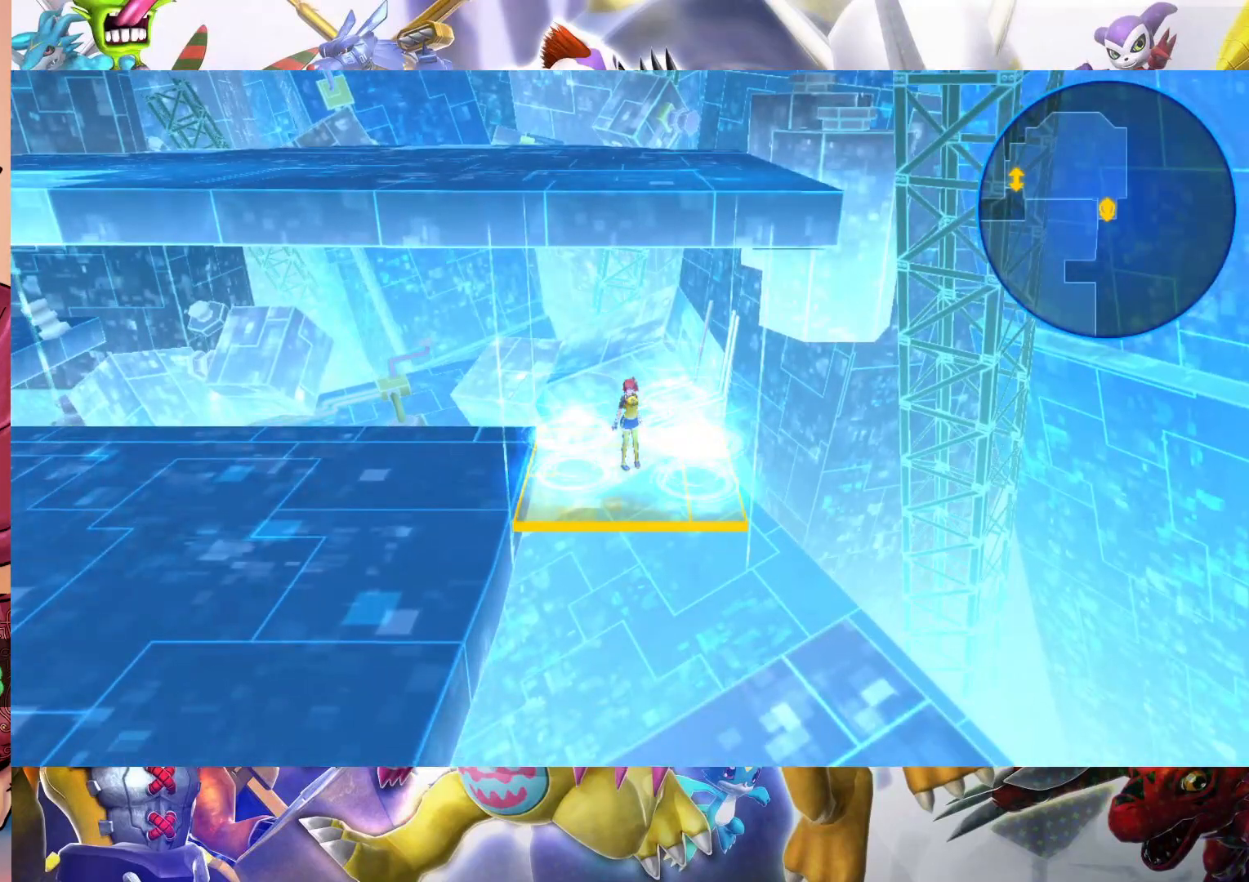
{"dt_ms": 500, "buttons": [], "left_stick": "left", "right_stick": "center", "events": []}
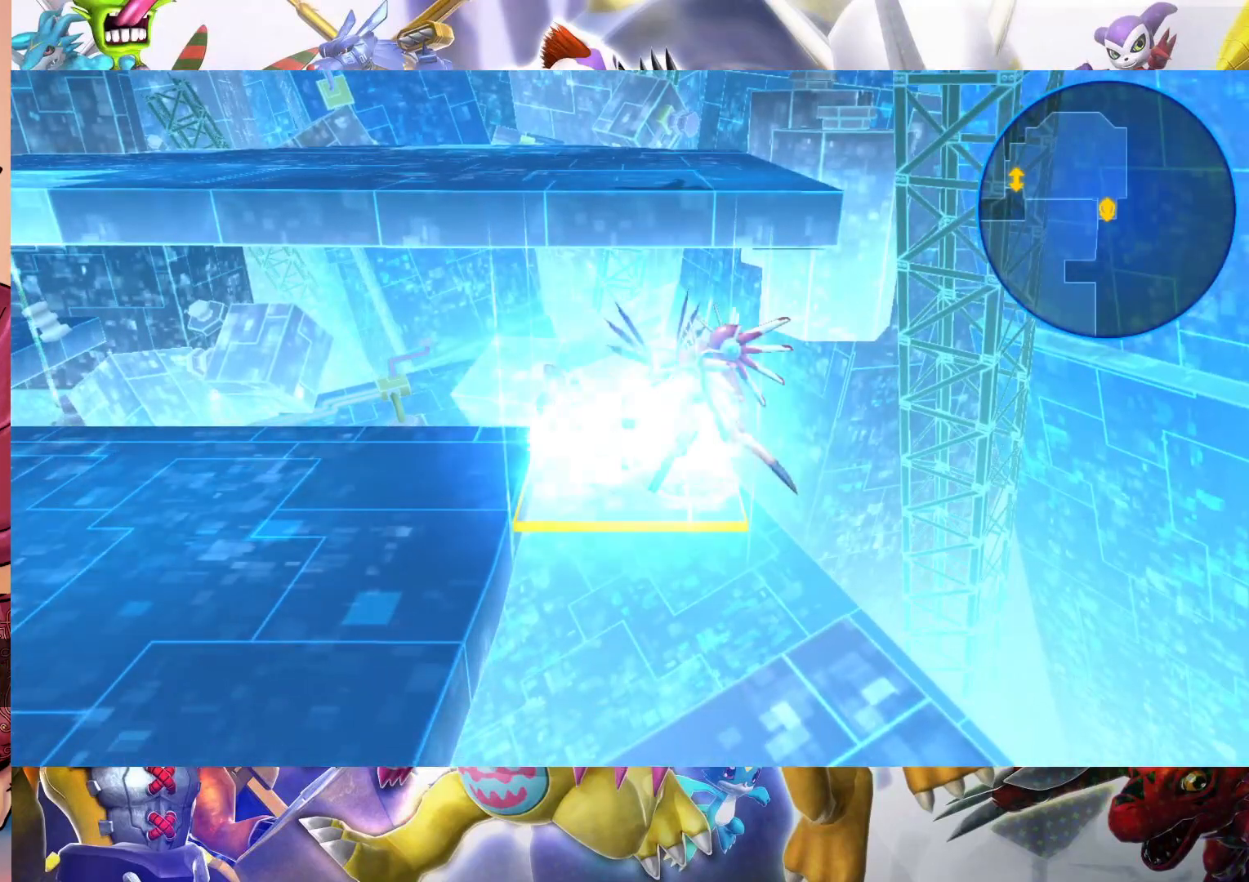
{"dt_ms": 500, "buttons": [], "left_stick": "left", "right_stick": "center", "events": []}
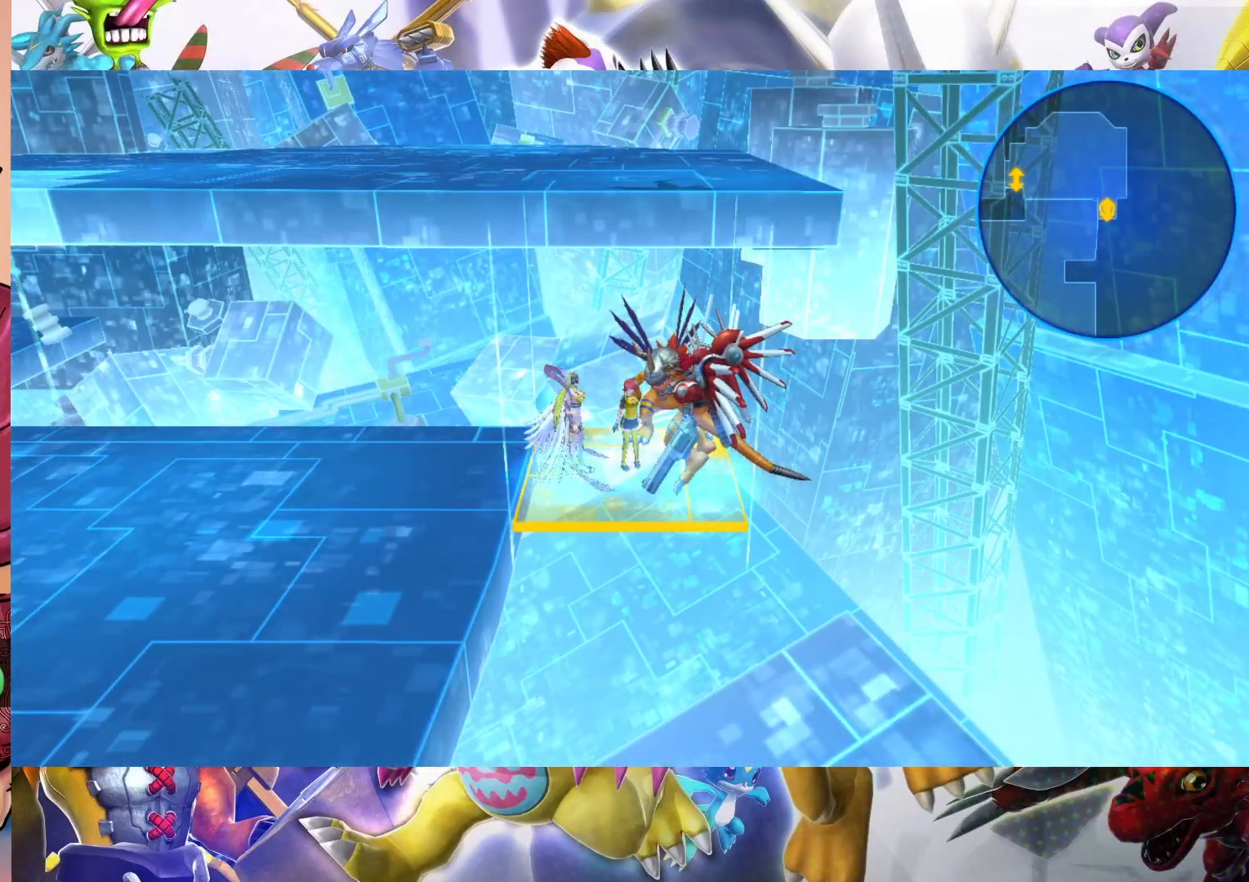
{"dt_ms": 500, "buttons": [], "left_stick": "left", "right_stick": "center", "events": []}
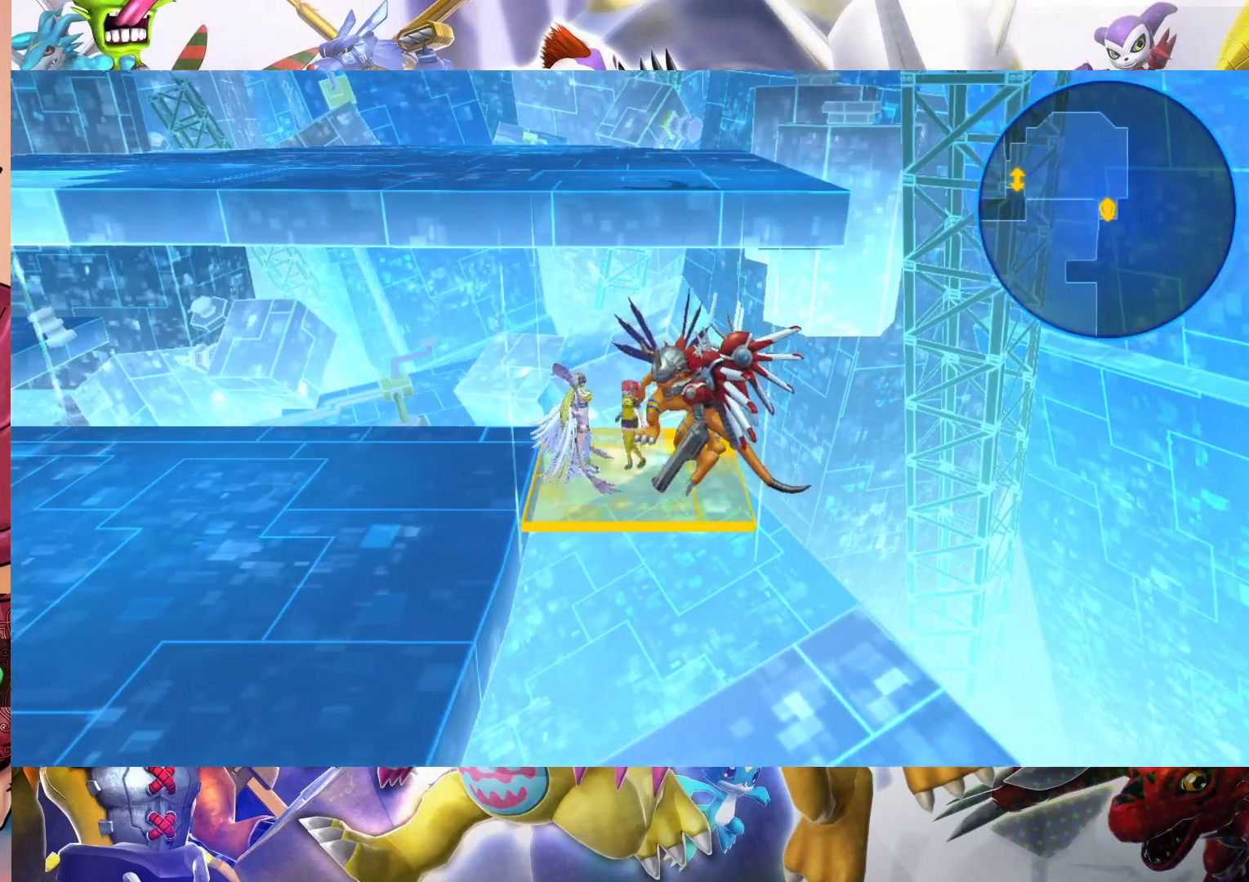
{"dt_ms": 500, "buttons": [], "left_stick": "center", "right_stick": "center", "events": [[217, "left_stick", "center"]]}
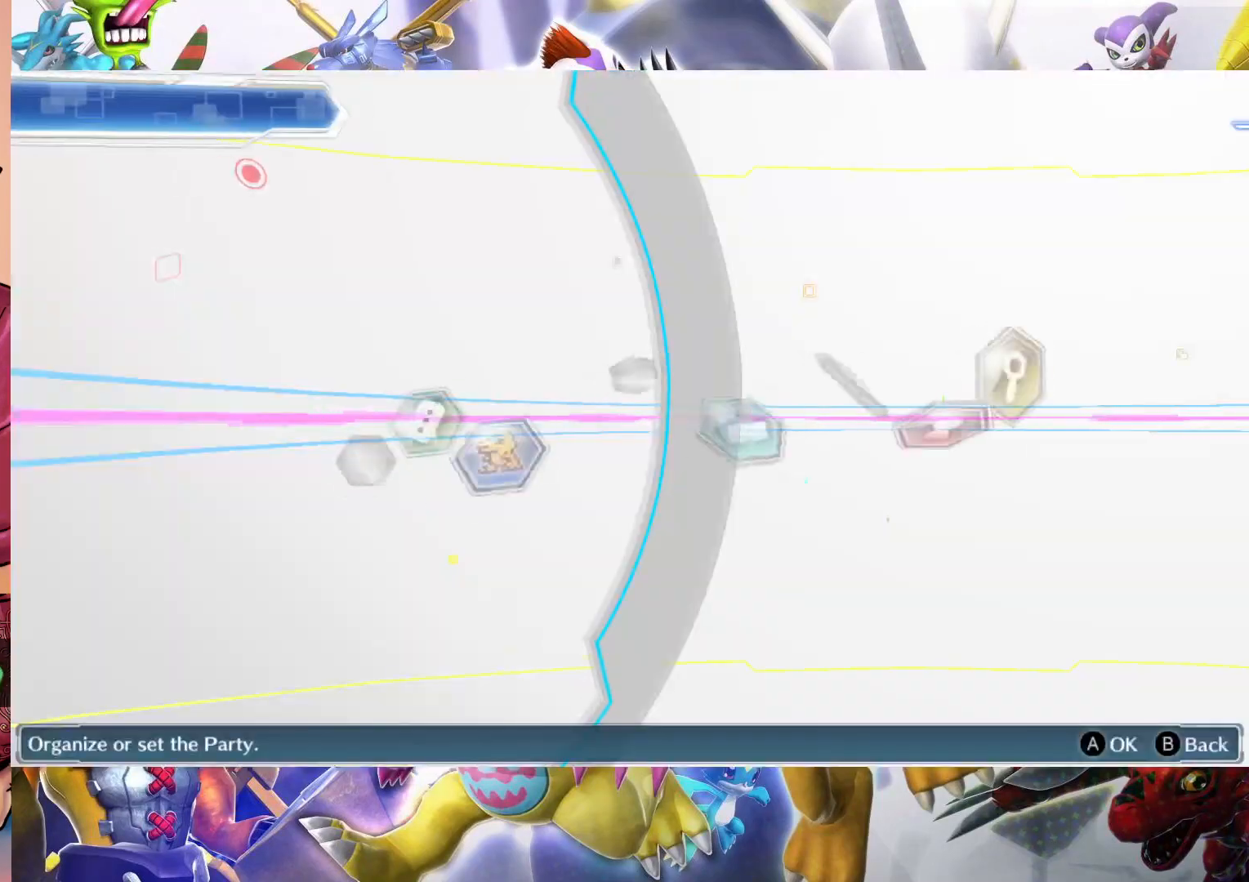
{"dt_ms": 500, "buttons": [], "left_stick": "center", "right_stick": "center", "events": []}
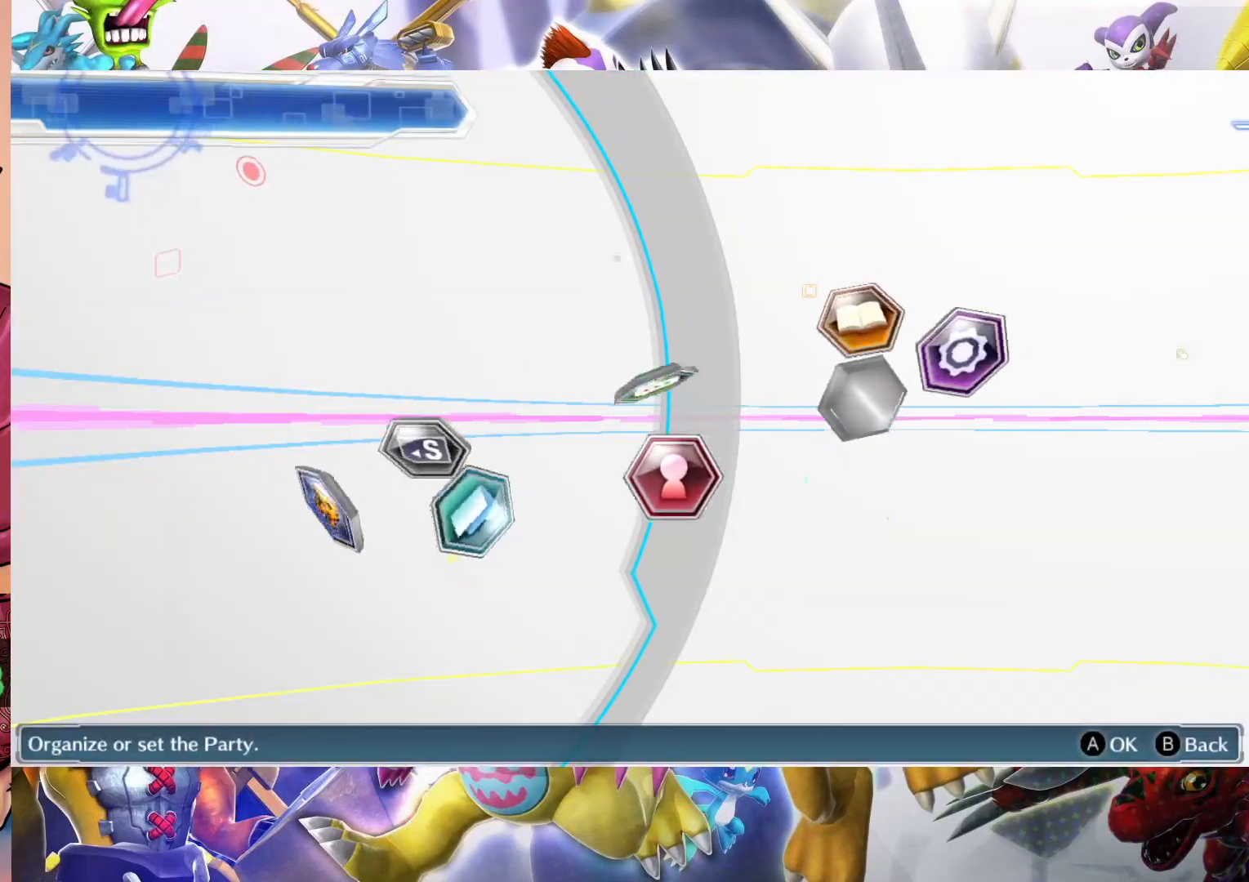
{"dt_ms": 500, "buttons": [], "left_stick": "center", "right_stick": "center", "events": []}
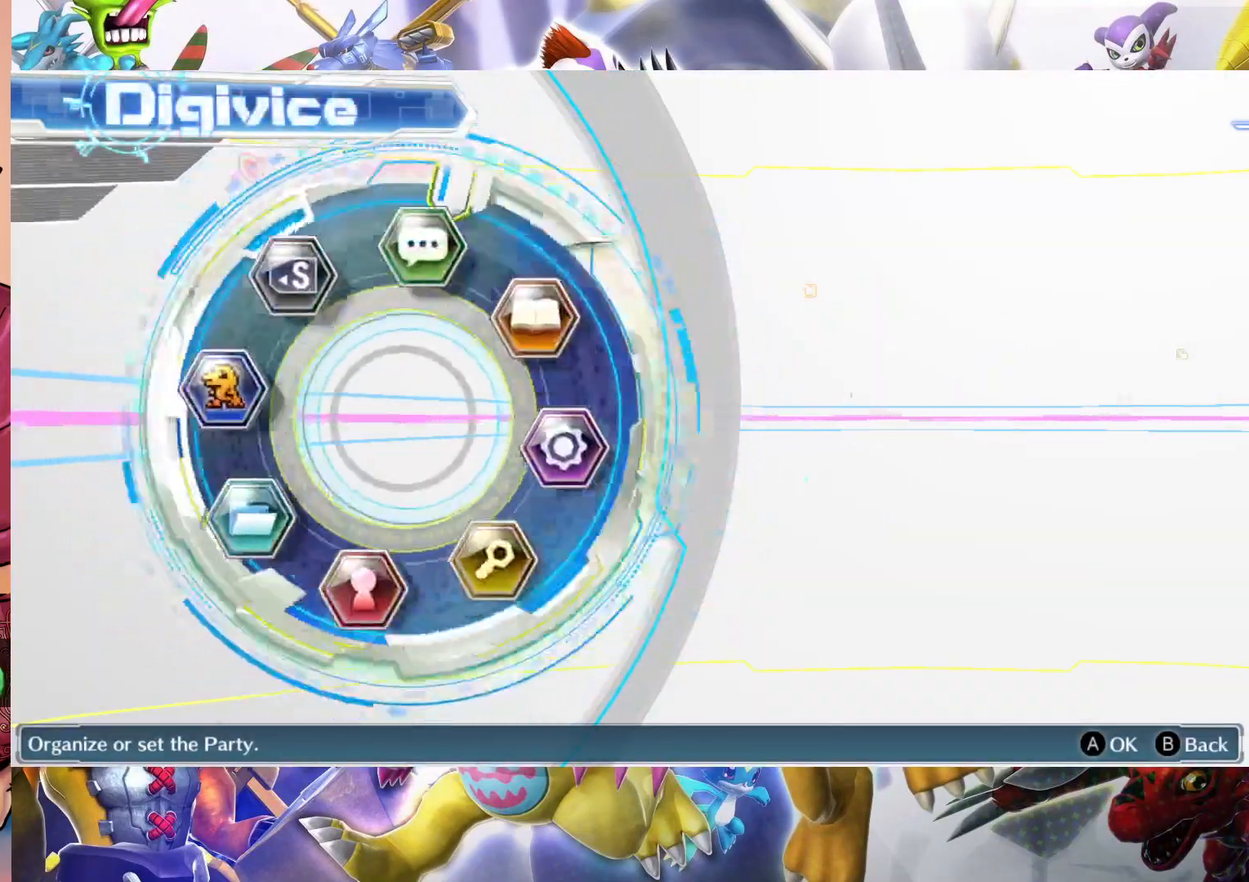
{"dt_ms": 500, "buttons": [], "left_stick": "center", "right_stick": "center", "events": []}
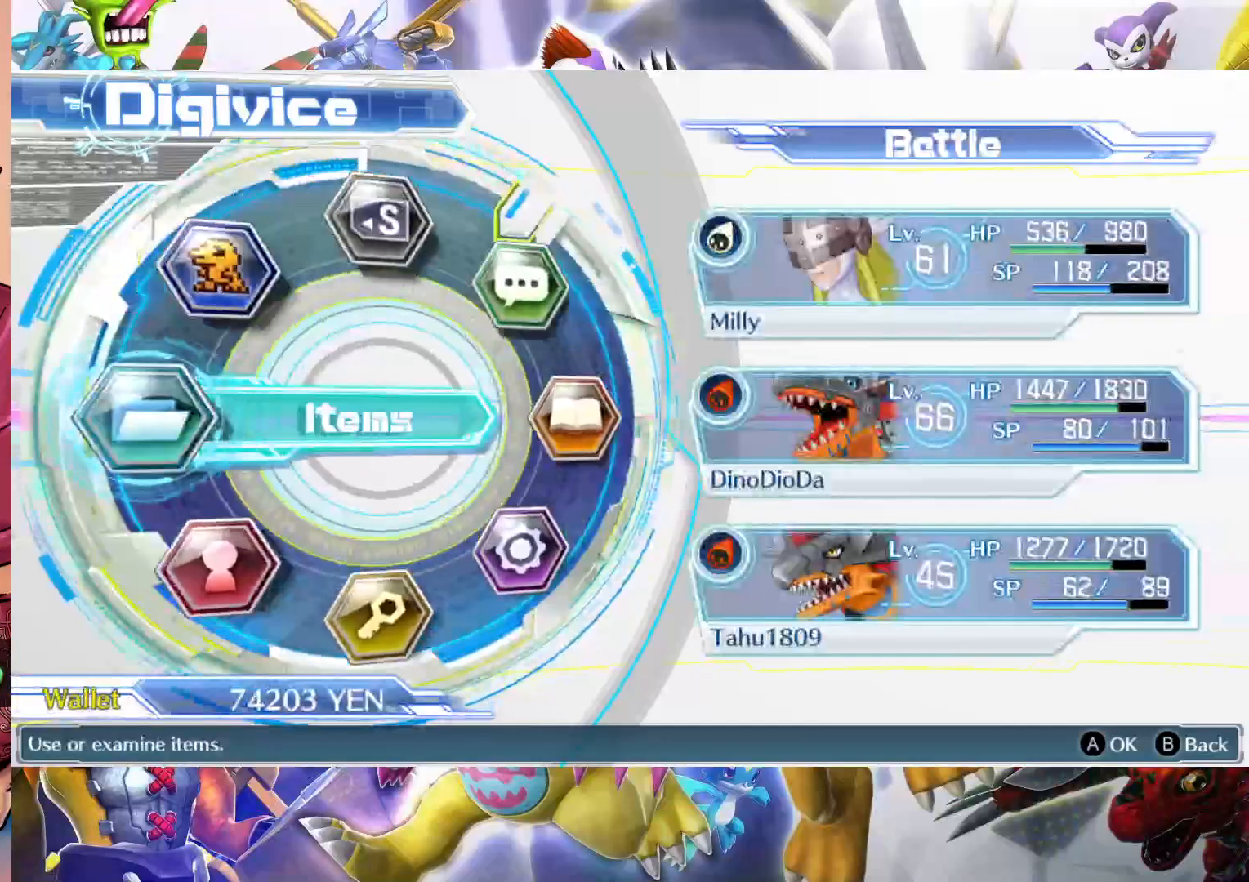
{"dt_ms": 500, "buttons": [], "left_stick": "center", "right_stick": "center", "events": [[267, "B", "down"], [433, "B", "up"]]}
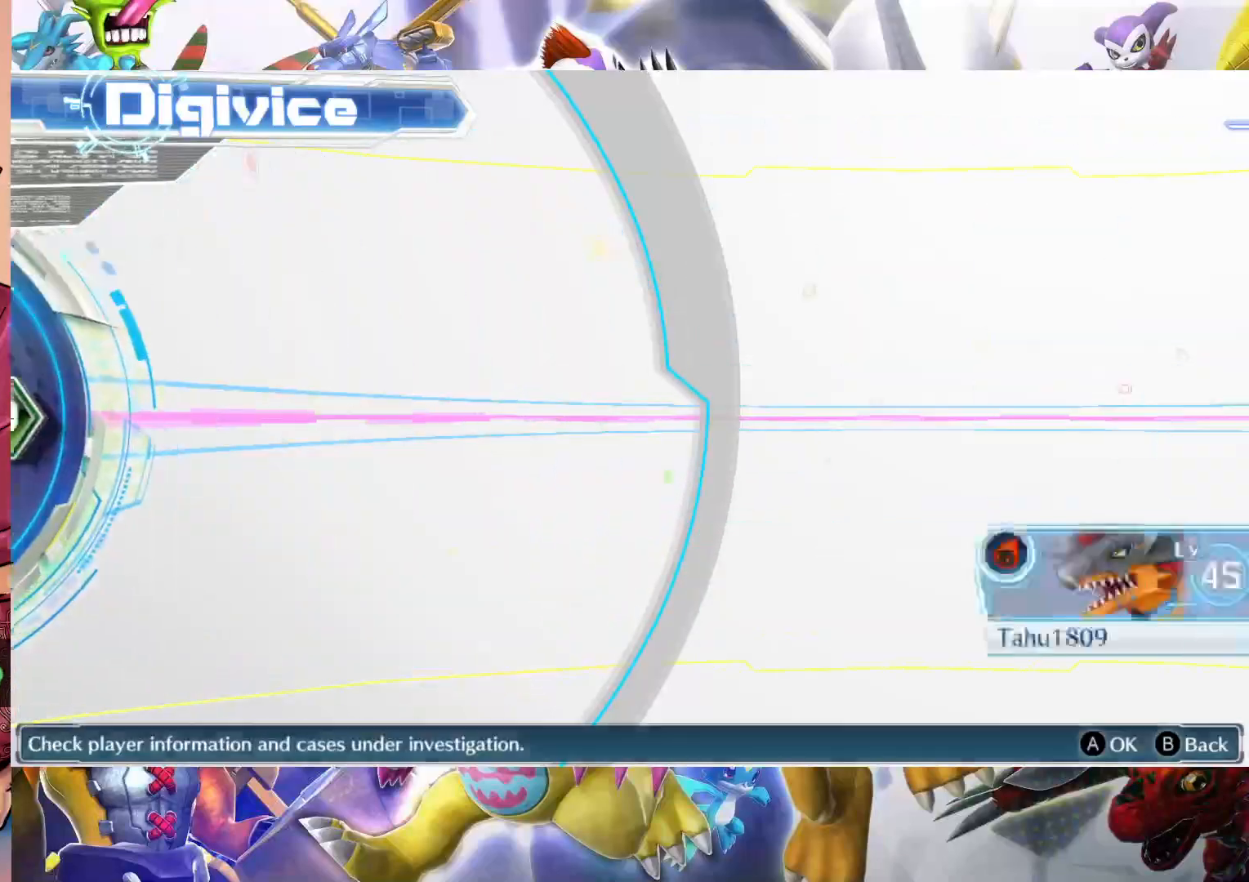
{"dt_ms": 500, "buttons": [], "left_stick": "center", "right_stick": "center", "events": []}
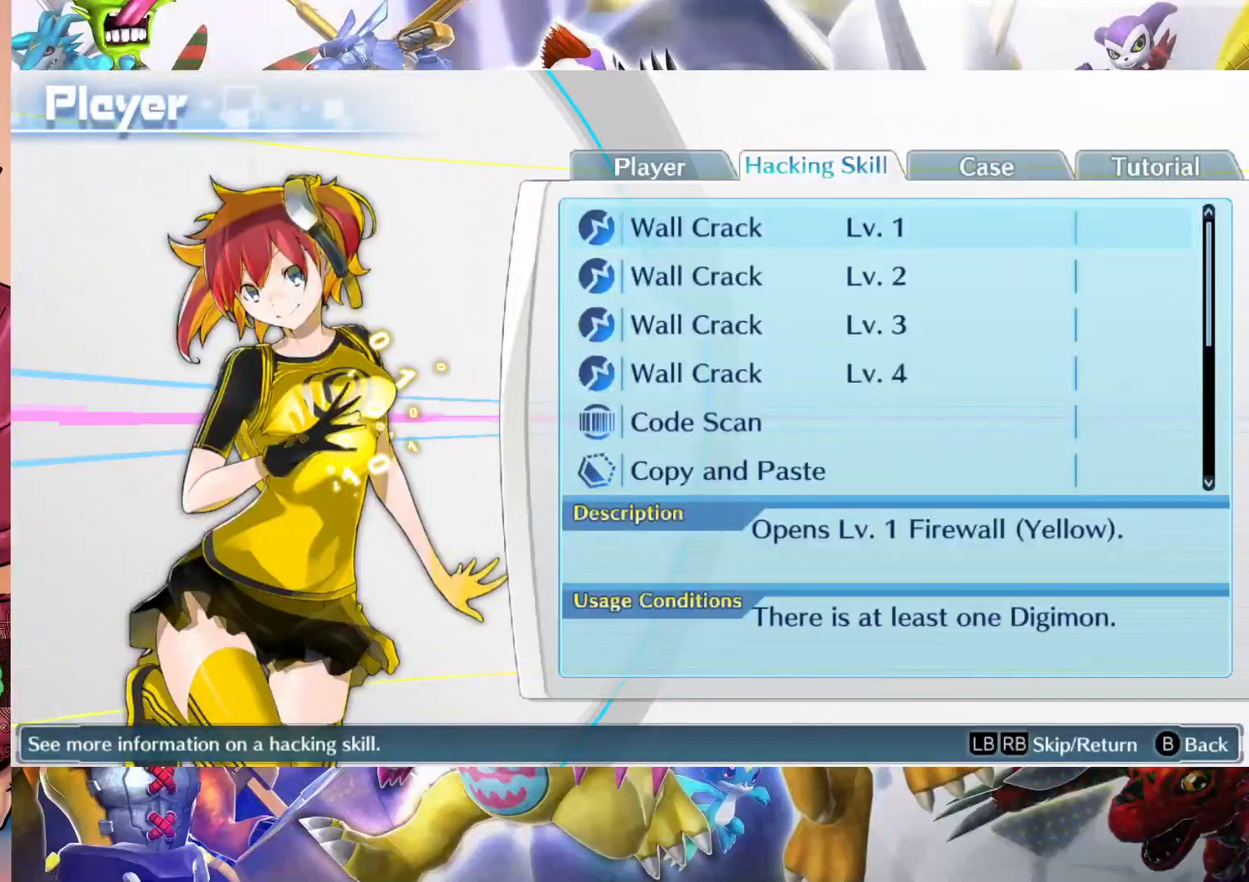
{"dt_ms": 500, "buttons": [], "left_stick": "center", "right_stick": "center", "events": []}
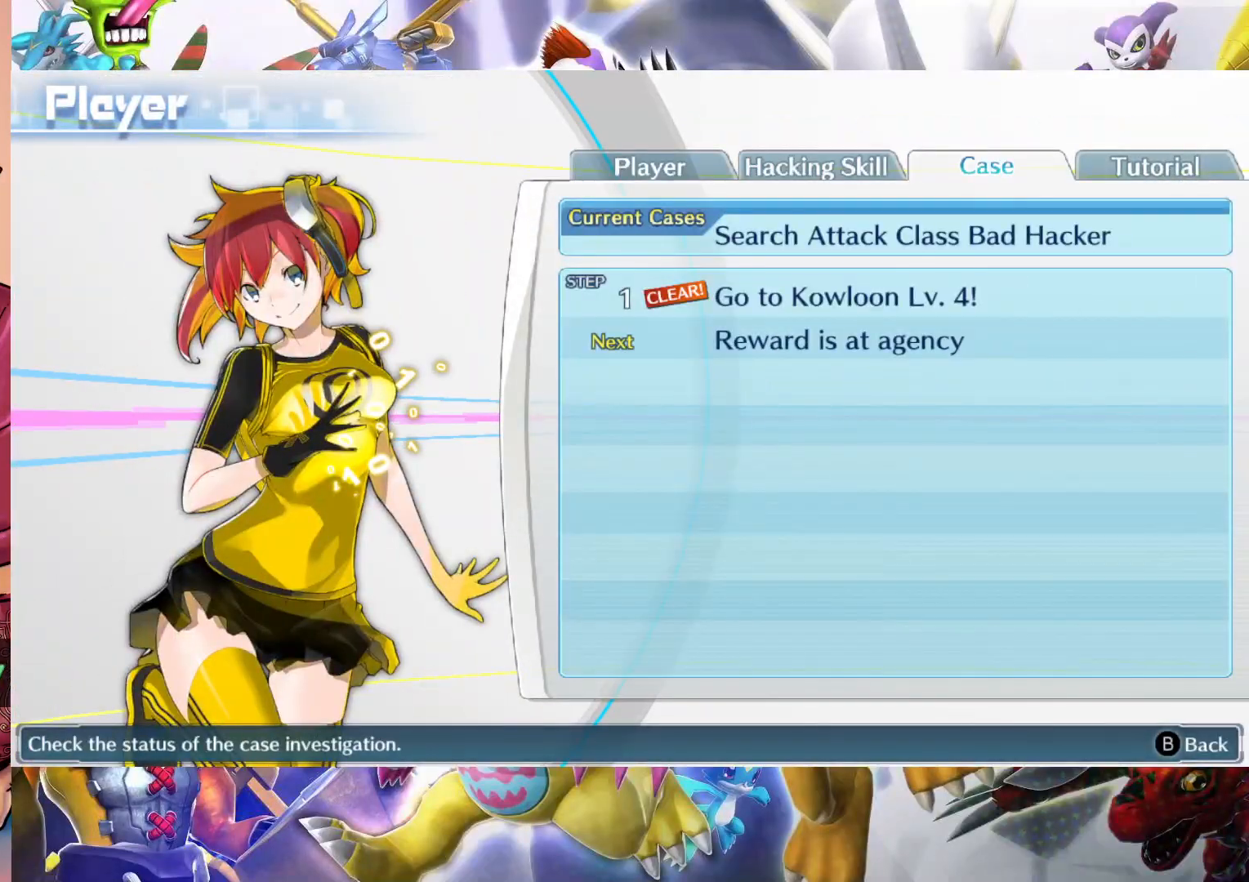
{"dt_ms": 500, "buttons": [], "left_stick": "center", "right_stick": "center", "events": []}
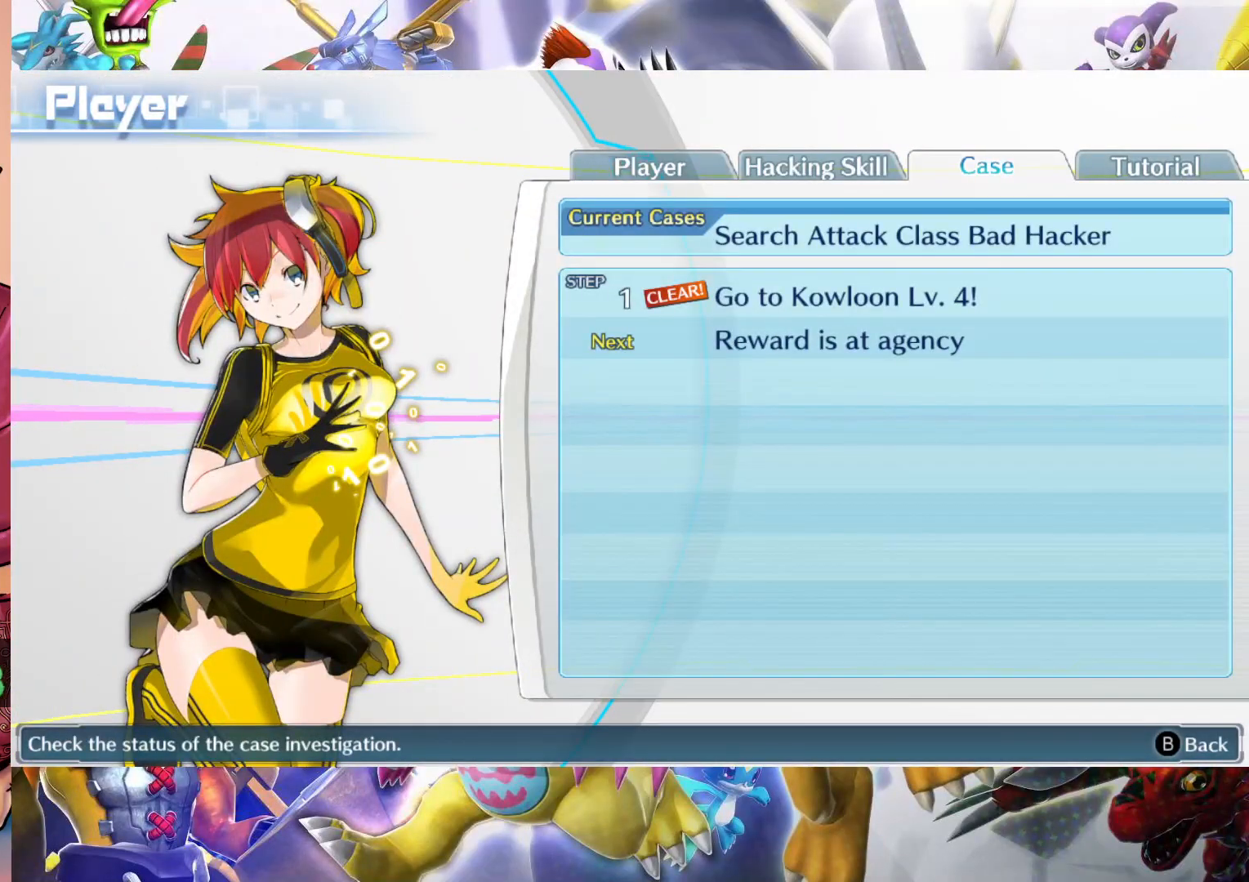
{"dt_ms": 1000, "buttons": [], "left_stick": "left", "right_stick": "center"}
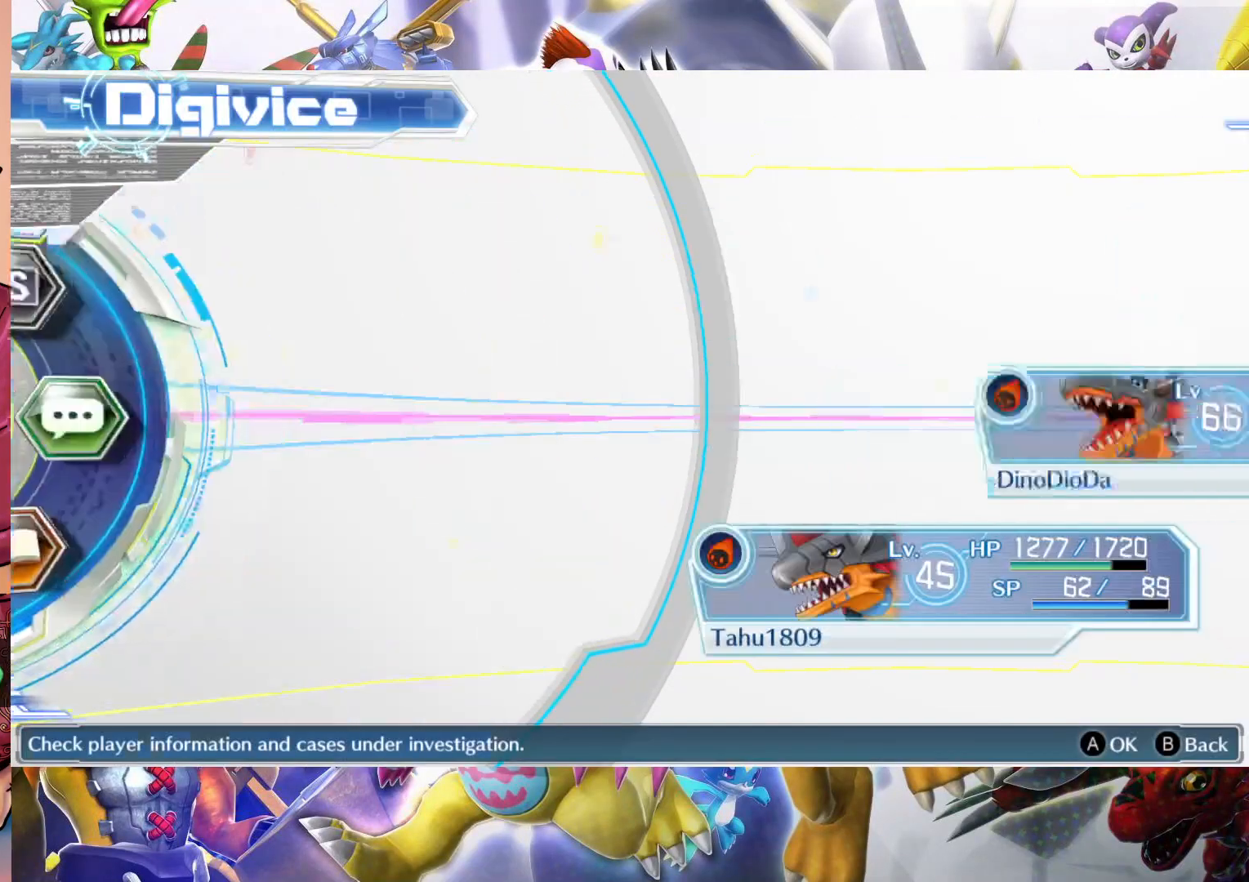
{"dt_ms": 500, "buttons": [], "left_stick": "down-left", "right_stick": "center", "events": [[450, "left_stick", "down-left"]]}
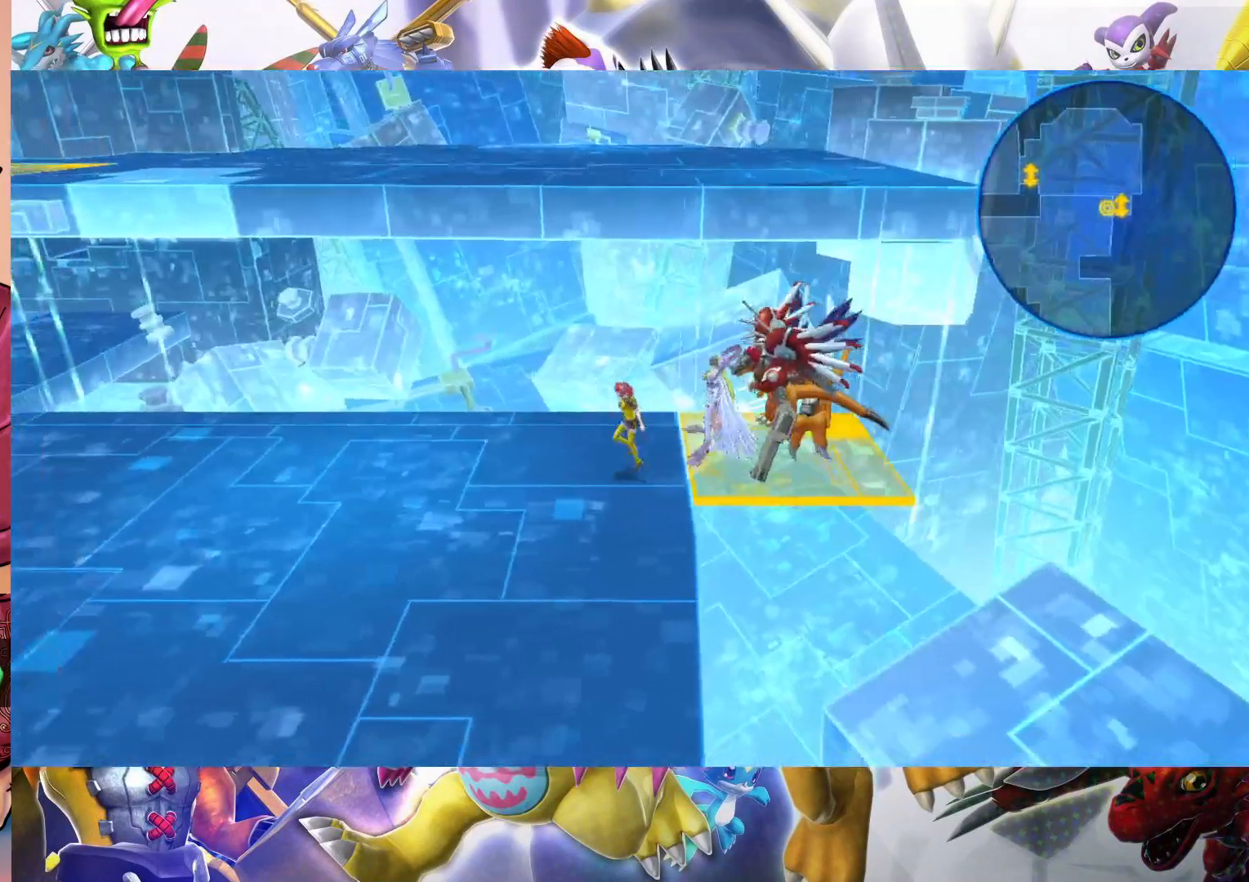
{"dt_ms": 500, "buttons": [], "left_stick": "down-left", "right_stick": "center", "events": []}
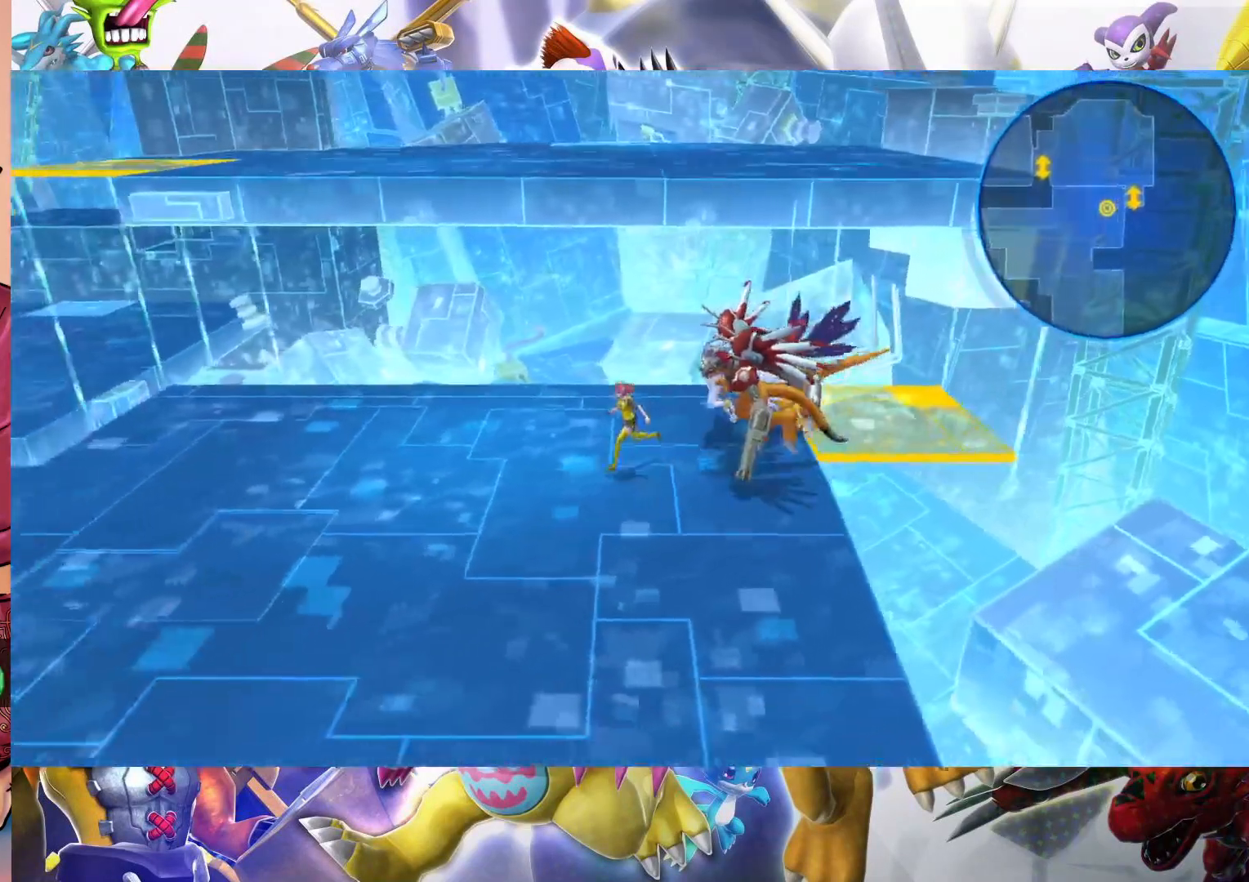
{"dt_ms": 500, "buttons": [], "left_stick": "down-left", "right_stick": "center", "events": []}
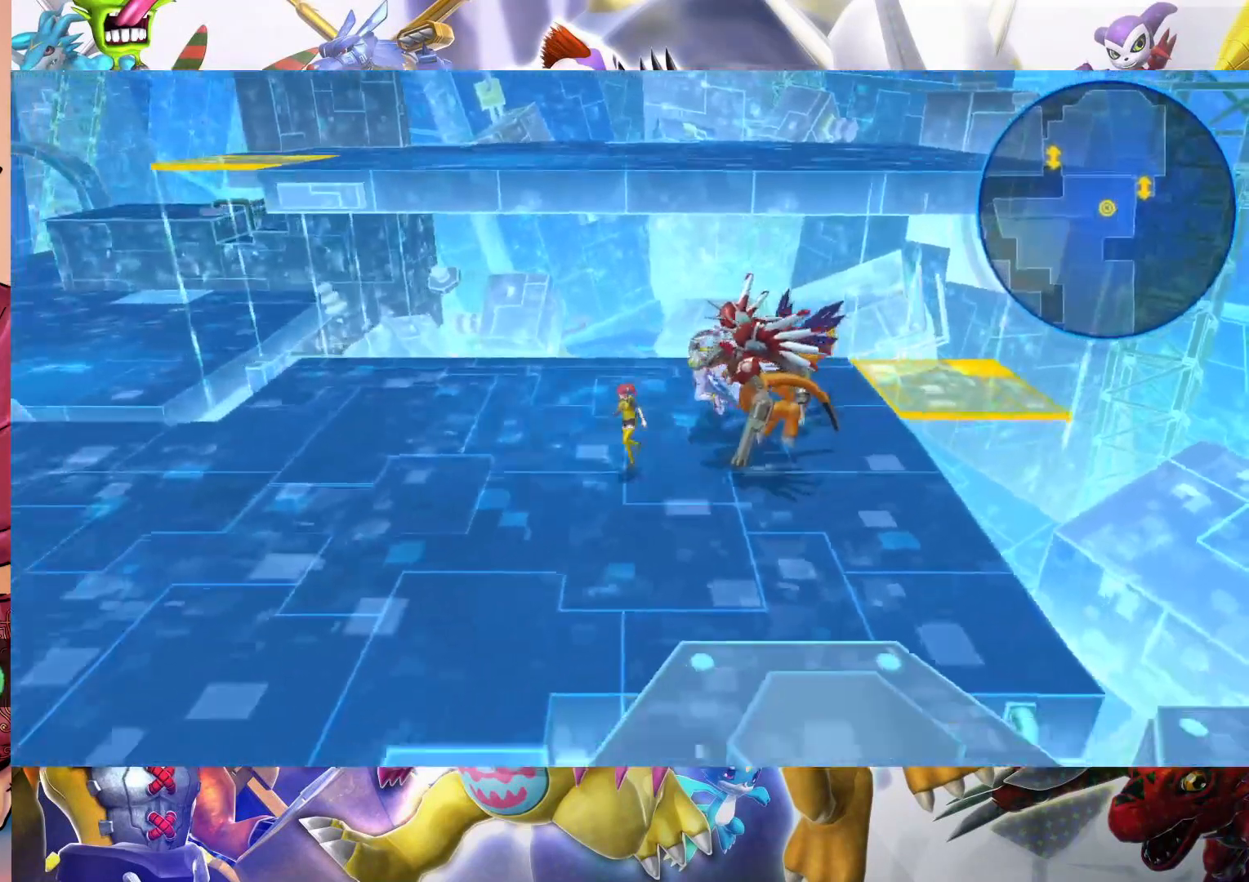
{"dt_ms": 500, "buttons": [], "left_stick": "down-left", "right_stick": "center", "events": []}
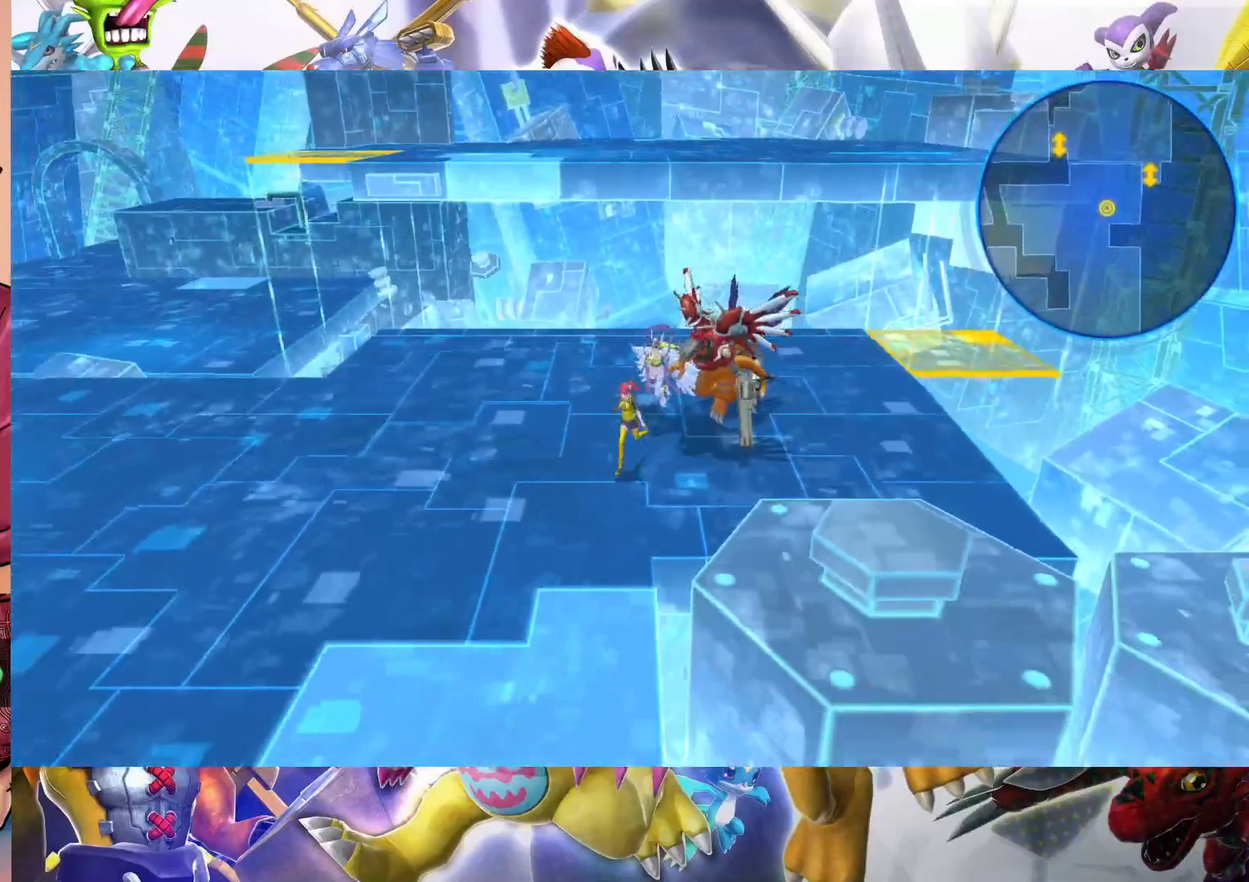
{"dt_ms": 500, "buttons": [], "left_stick": "down-left", "right_stick": "center", "events": []}
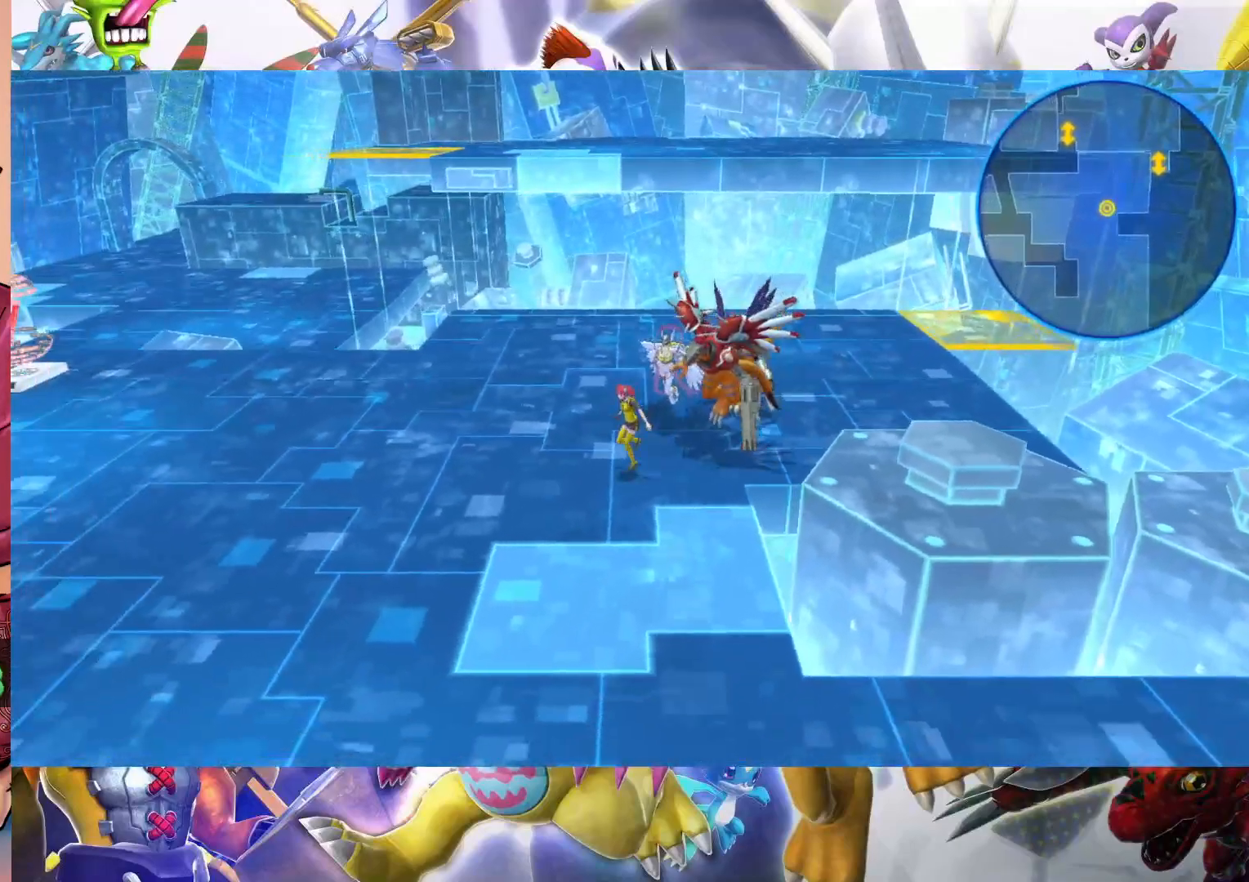
{"dt_ms": 500, "buttons": [], "left_stick": "down", "right_stick": "center", "events": [[333, "left_stick", "down"]]}
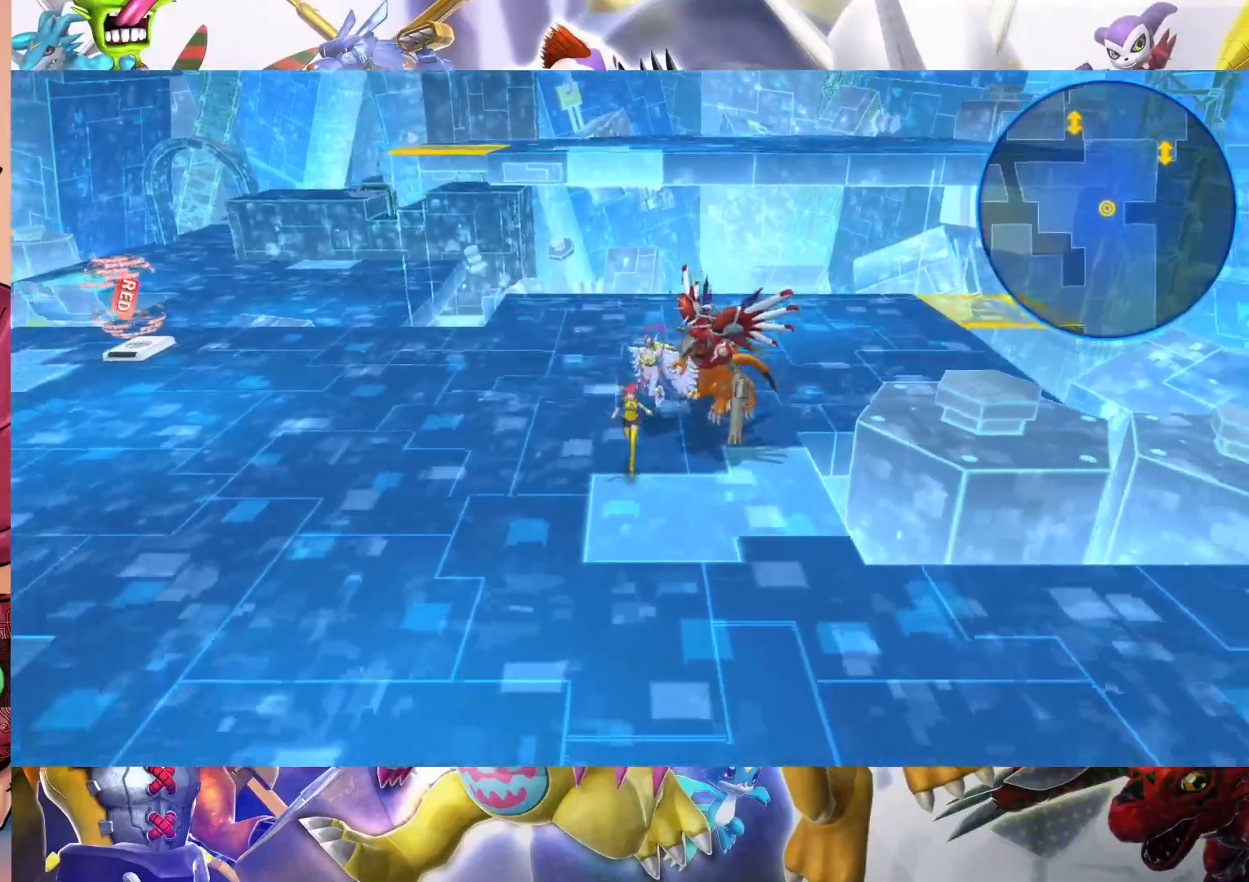
{"dt_ms": 500, "buttons": [], "left_stick": "down", "right_stick": "center", "events": []}
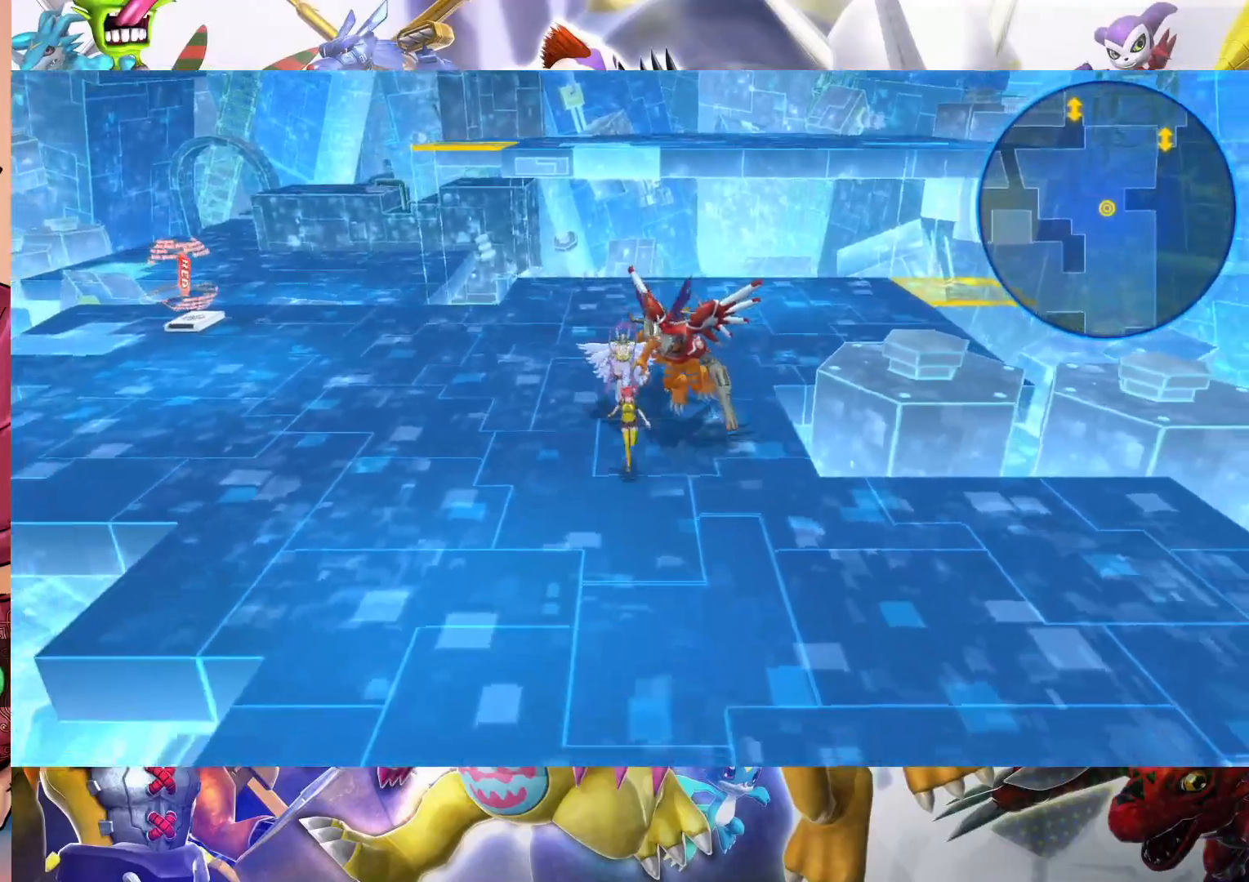
{"dt_ms": 500, "buttons": [], "left_stick": "down", "right_stick": "center", "events": []}
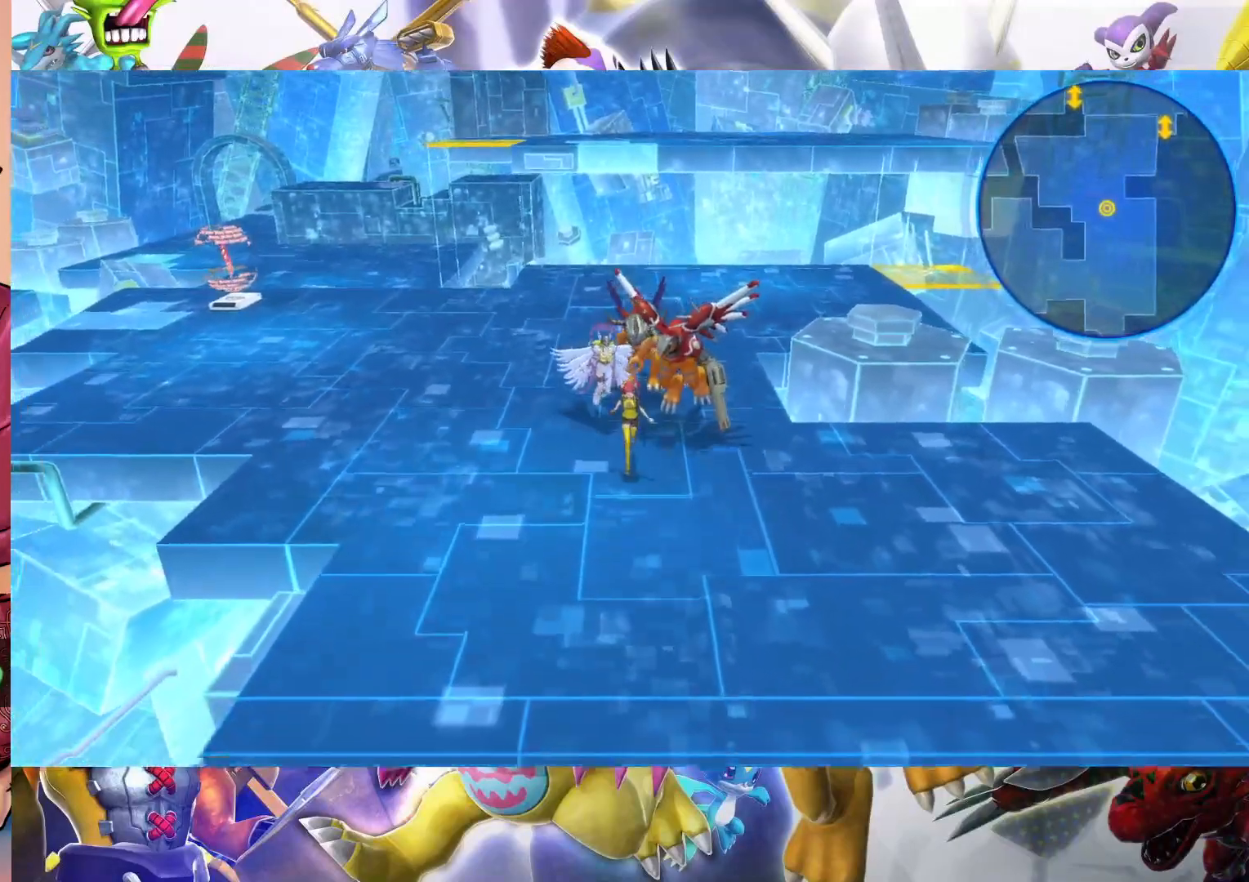
{"dt_ms": 500, "buttons": [], "left_stick": "down", "right_stick": "center", "events": []}
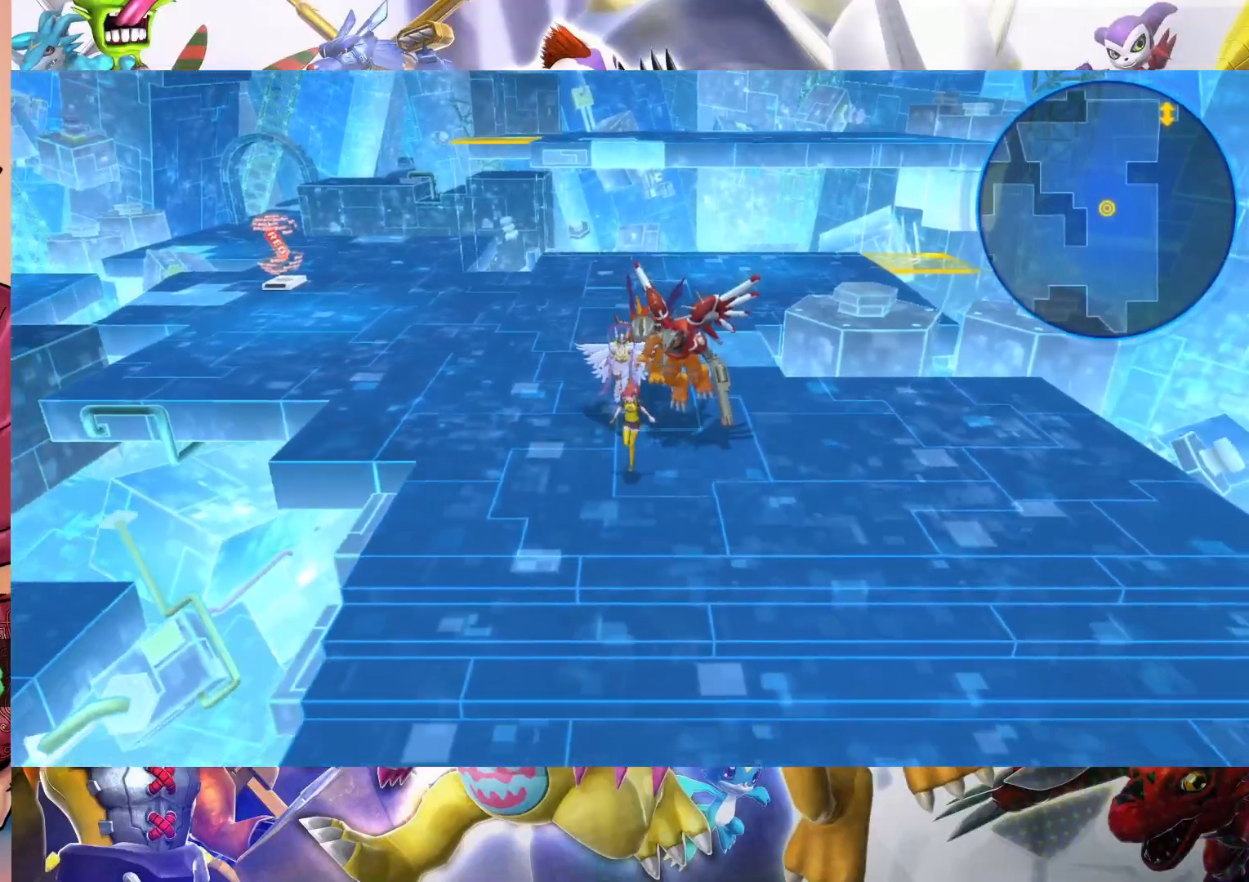
{"dt_ms": 500, "buttons": [], "left_stick": "down", "right_stick": "center", "events": []}
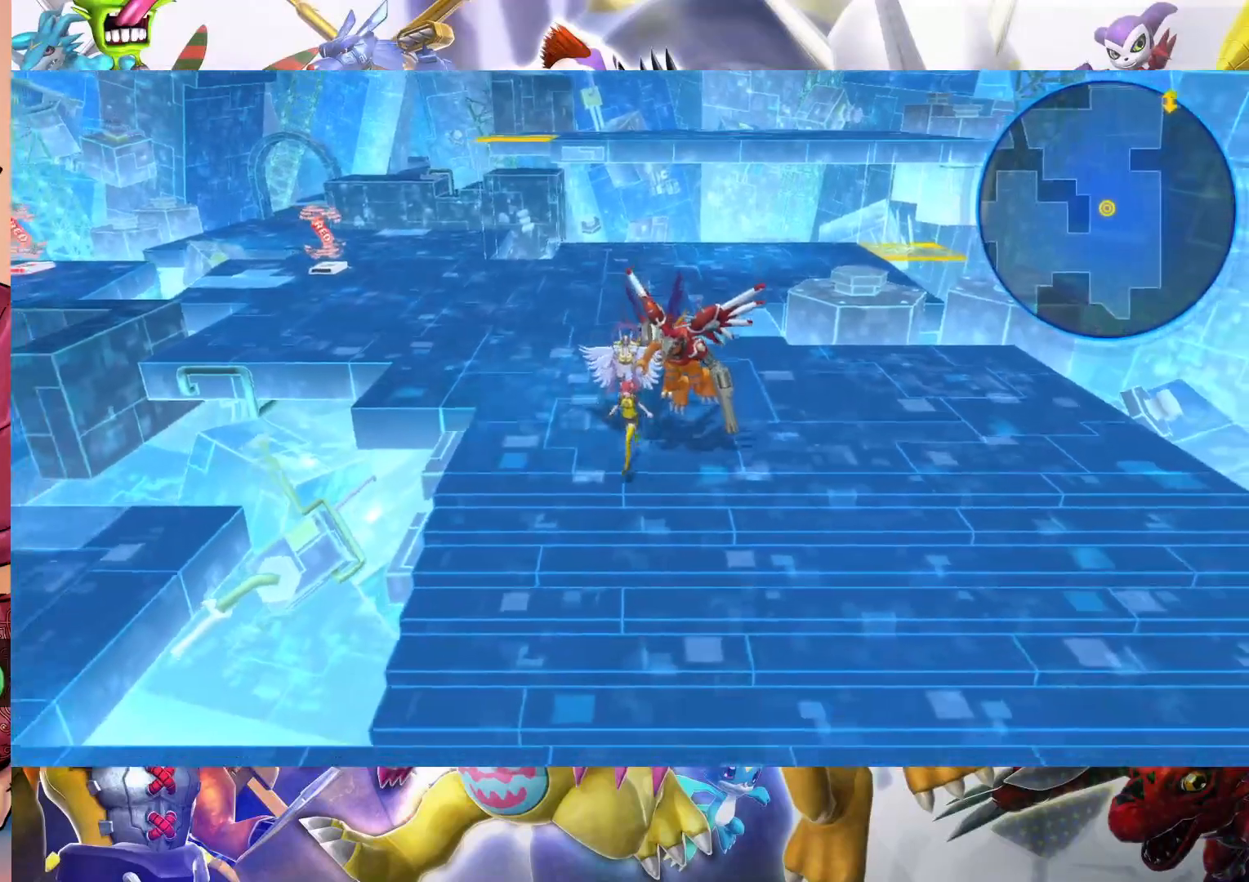
{"dt_ms": 500, "buttons": [], "left_stick": "down", "right_stick": "center", "events": []}
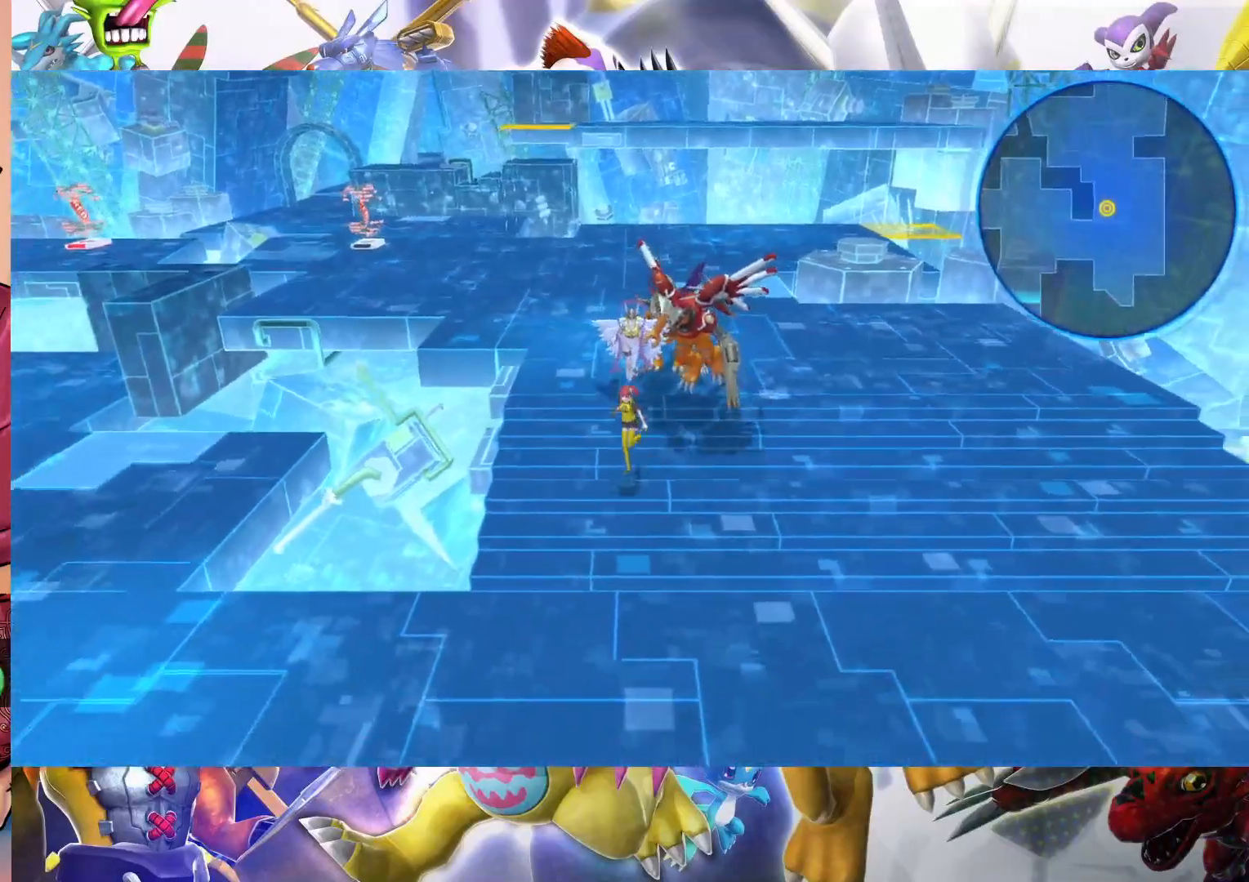
{"dt_ms": 500, "buttons": [], "left_stick": "down-left", "right_stick": "center", "events": [[50, "left_stick", "down-left"]]}
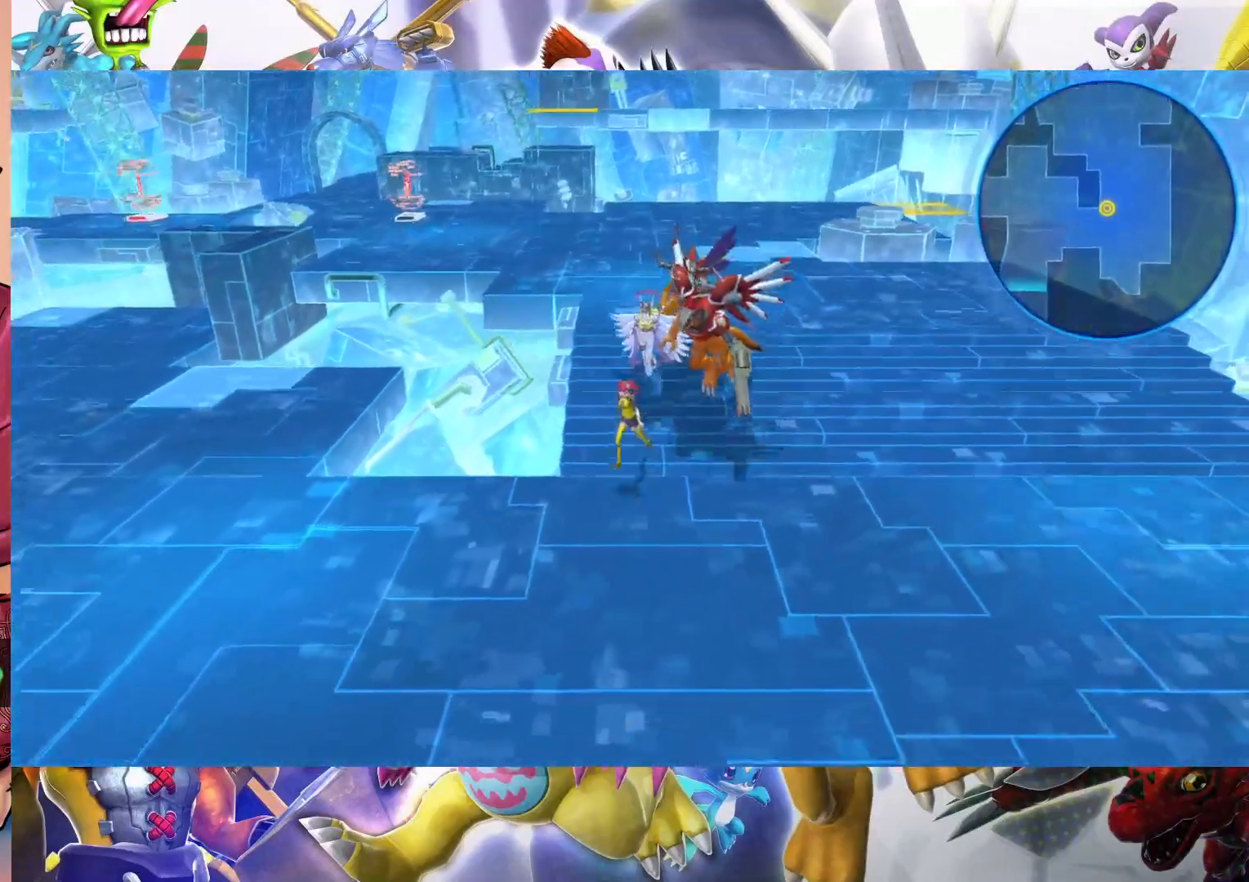
{"dt_ms": 500, "buttons": [], "left_stick": "down-left", "right_stick": "center", "events": []}
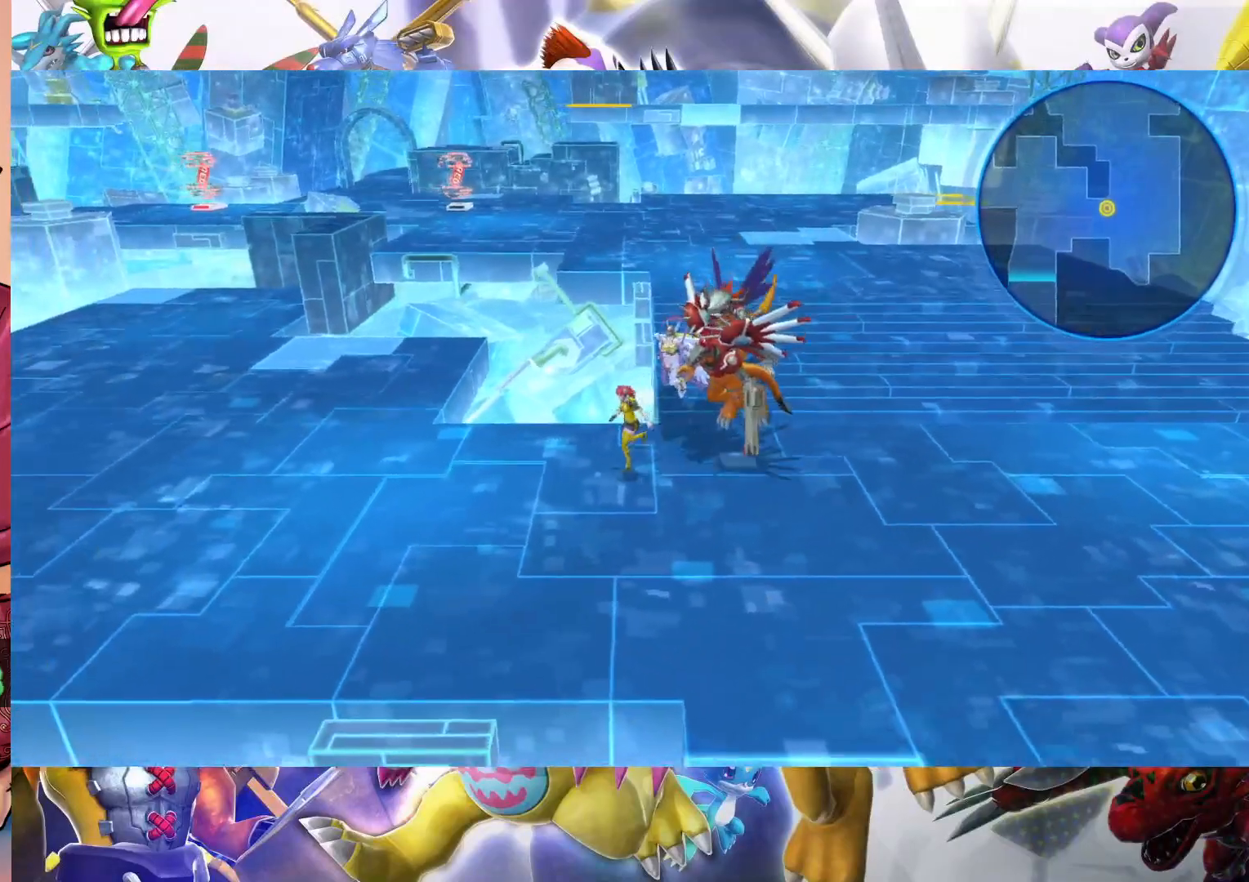
{"dt_ms": 500, "buttons": [], "left_stick": "down-left", "right_stick": "center", "events": []}